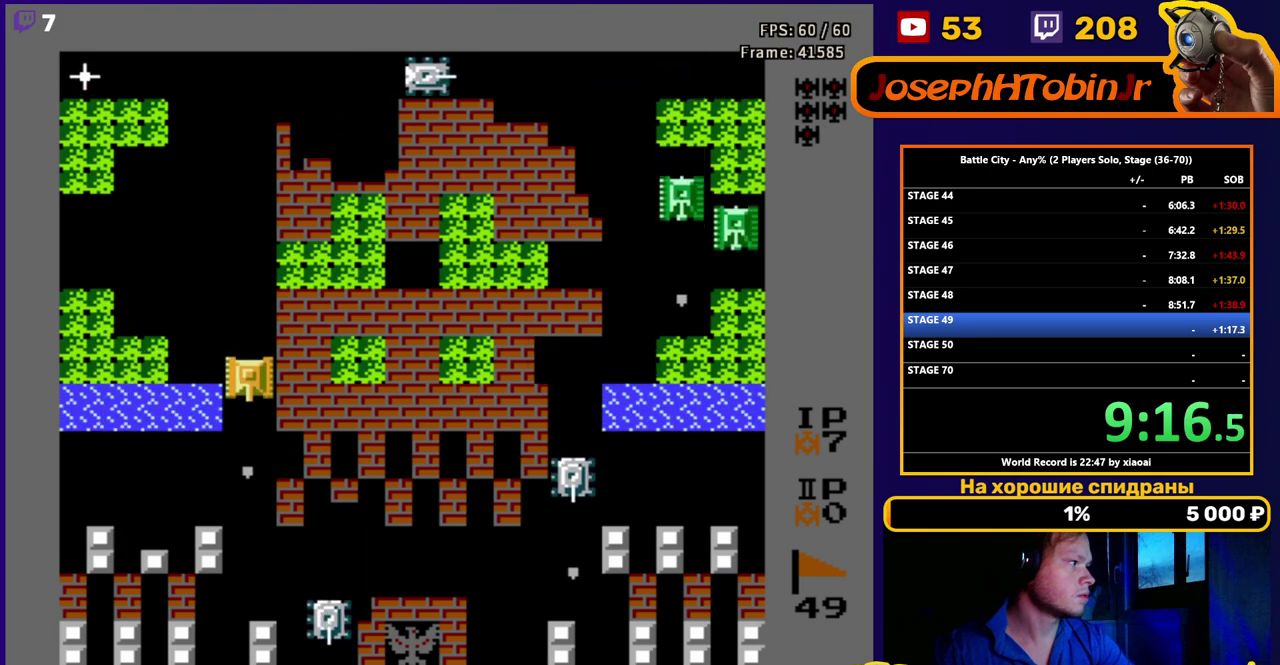
Gameplay with a controller (Nintendo layout); each line is a JSON object with the inputs held at the frame after it. "events" lists button and stick changes between this image and that frame as [ms after this image, input, new state], when the widget could be followed in between. Not read: L3 R3.
{"buttons": ["DPAD_DOWN"], "events": [[17, "B", "down"], [117, "B", "up"]]}
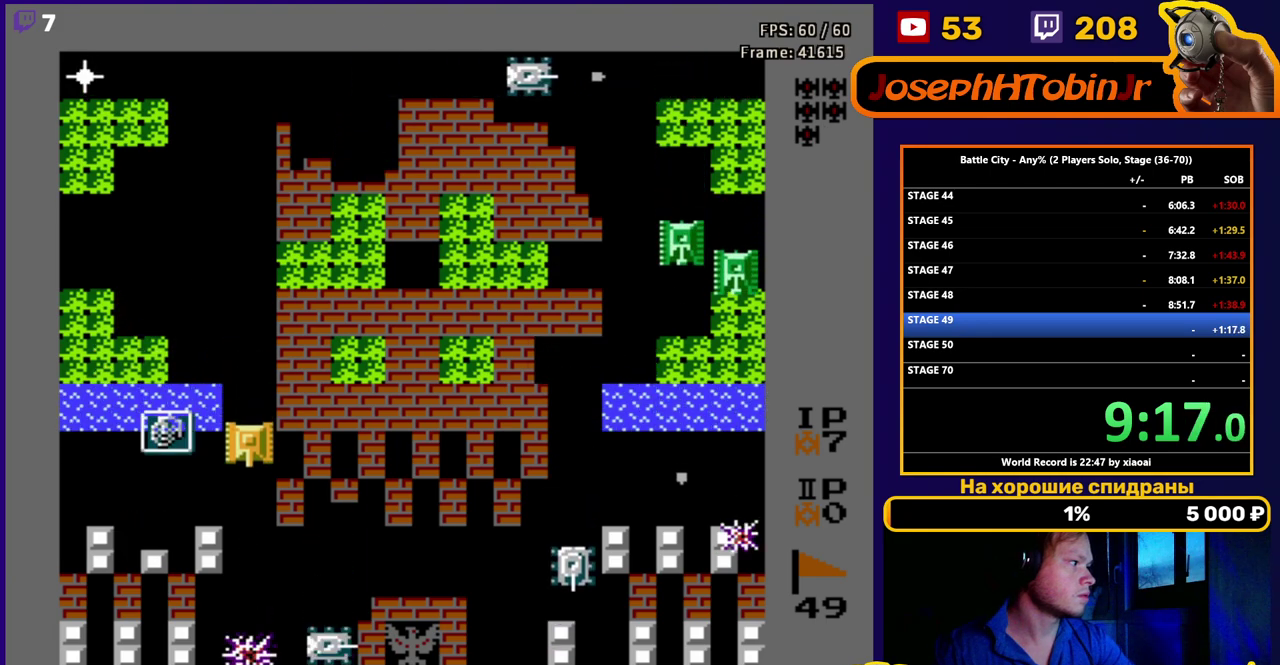
{"buttons": ["DPAD_RIGHT"], "events": [[50, "DPAD_LEFT", "down"], [100, "DPAD_DOWN", "up"], [383, "DPAD_LEFT", "up"], [433, "DPAD_RIGHT", "down"]]}
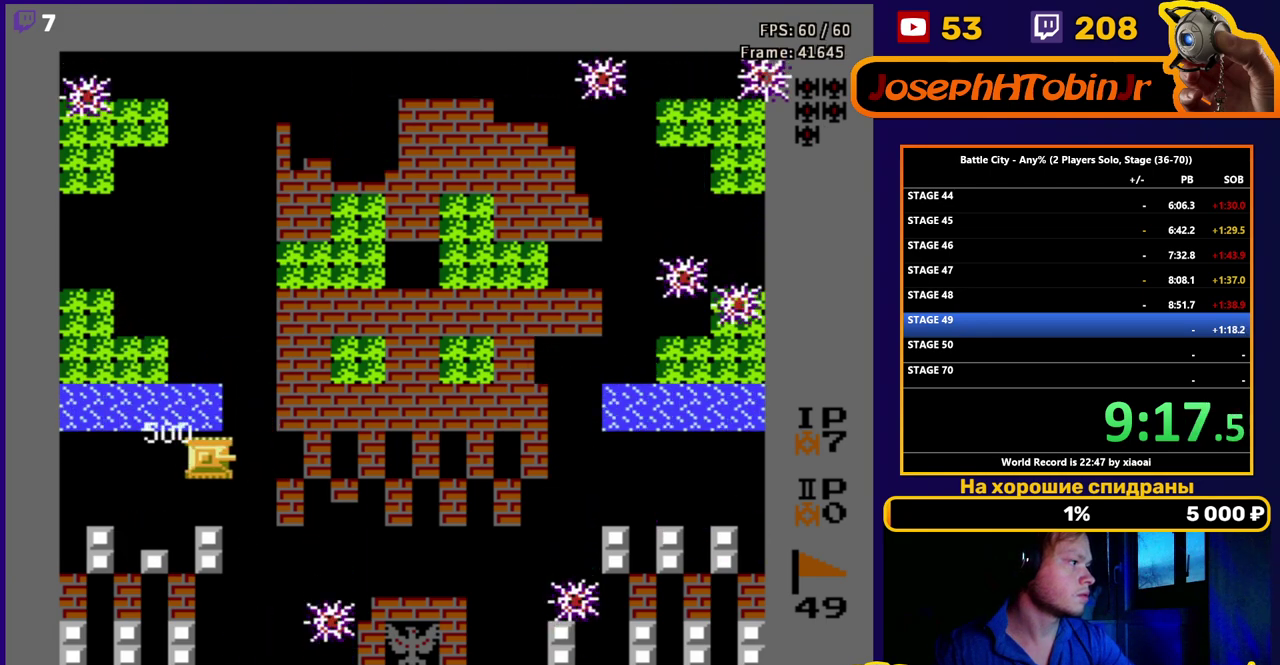
{"buttons": ["DPAD_UP"], "events": [[250, "DPAD_UP", "down"], [283, "DPAD_RIGHT", "up"]]}
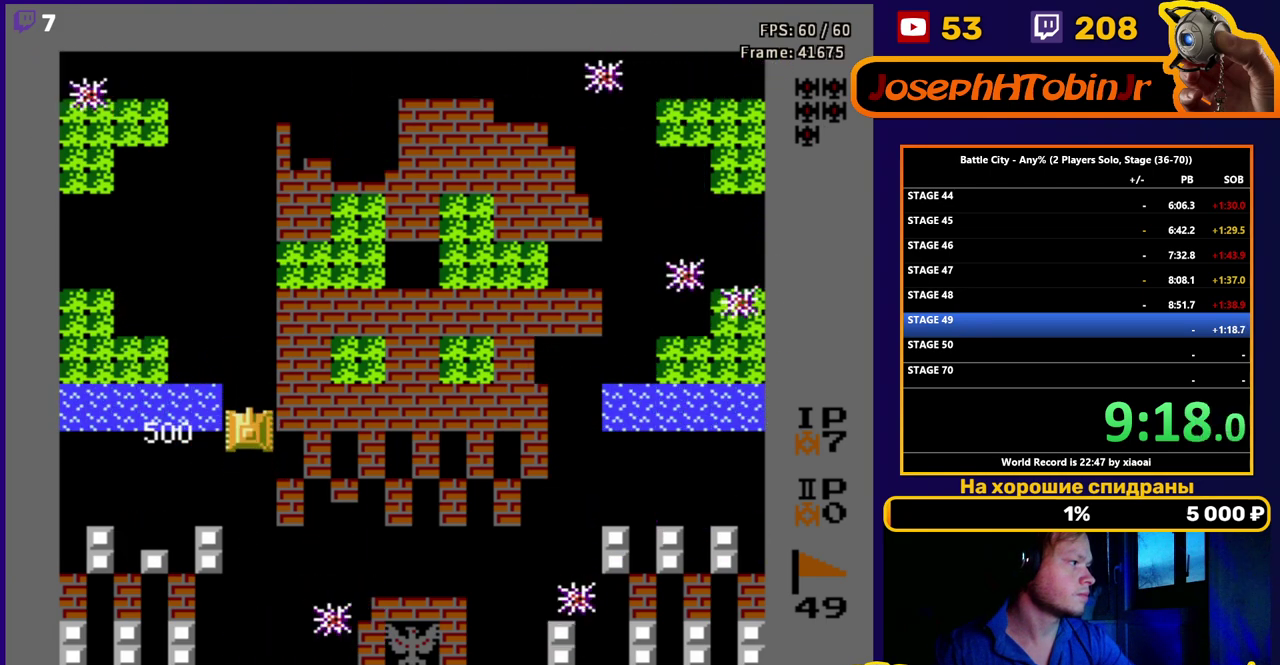
{"buttons": ["DPAD_UP"], "events": []}
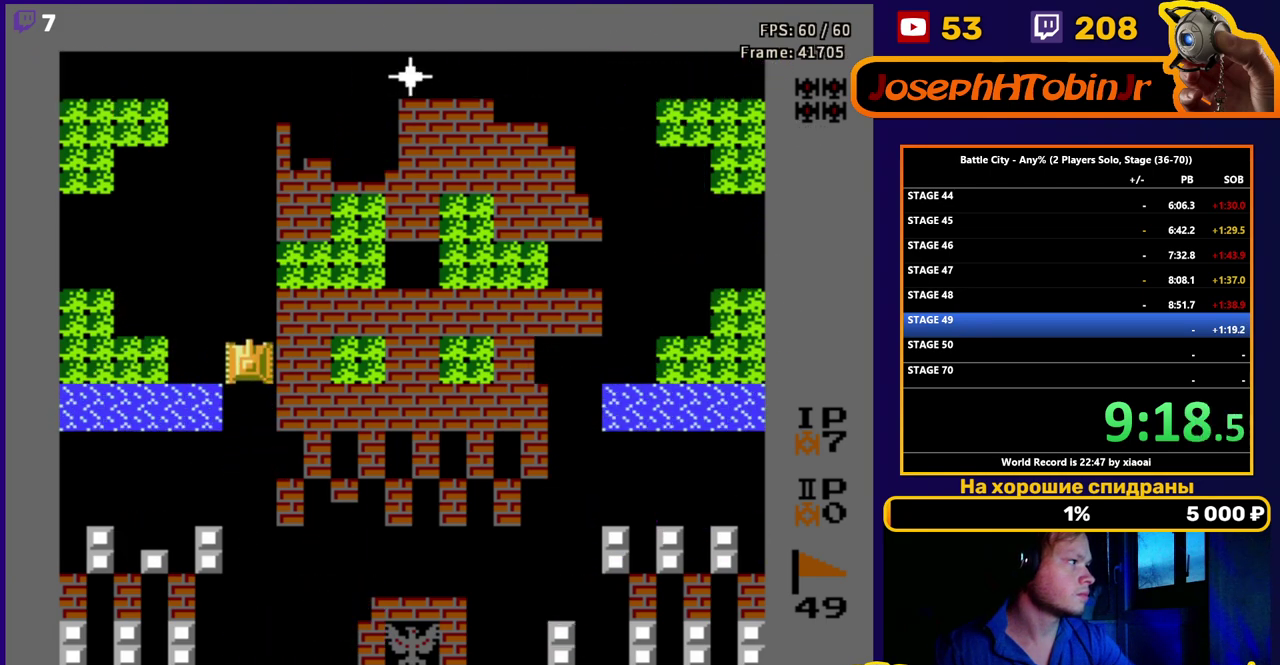
{"buttons": ["DPAD_UP"], "events": []}
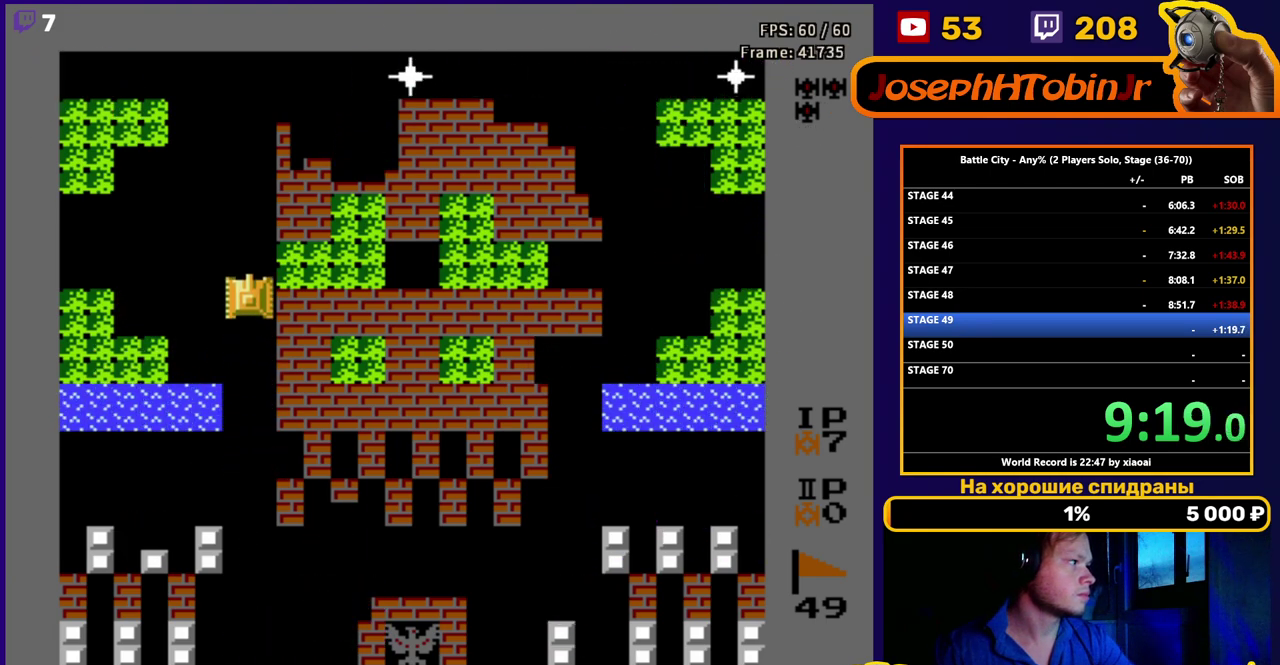
{"buttons": ["DPAD_RIGHT"], "events": [[150, "DPAD_RIGHT", "down"], [233, "DPAD_UP", "up"]]}
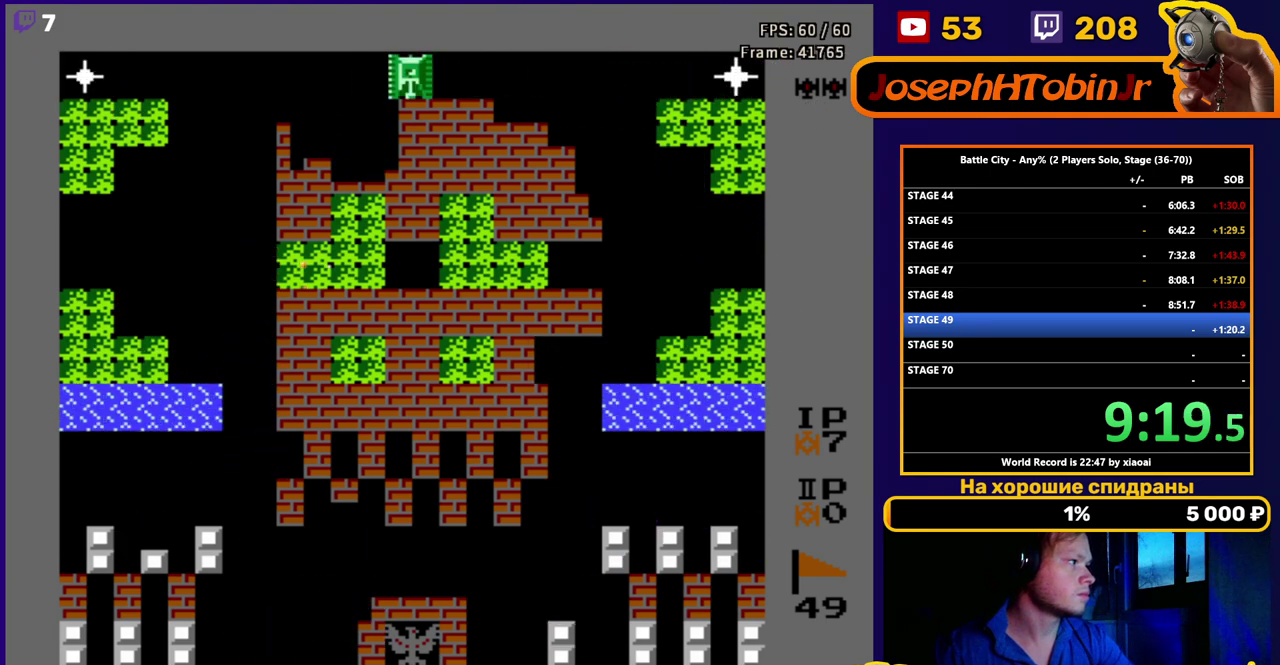
{"buttons": [], "events": [[267, "DPAD_UP", "down"], [317, "DPAD_RIGHT", "up"], [367, "B", "down"], [417, "DPAD_UP", "up"], [433, "B", "up"]]}
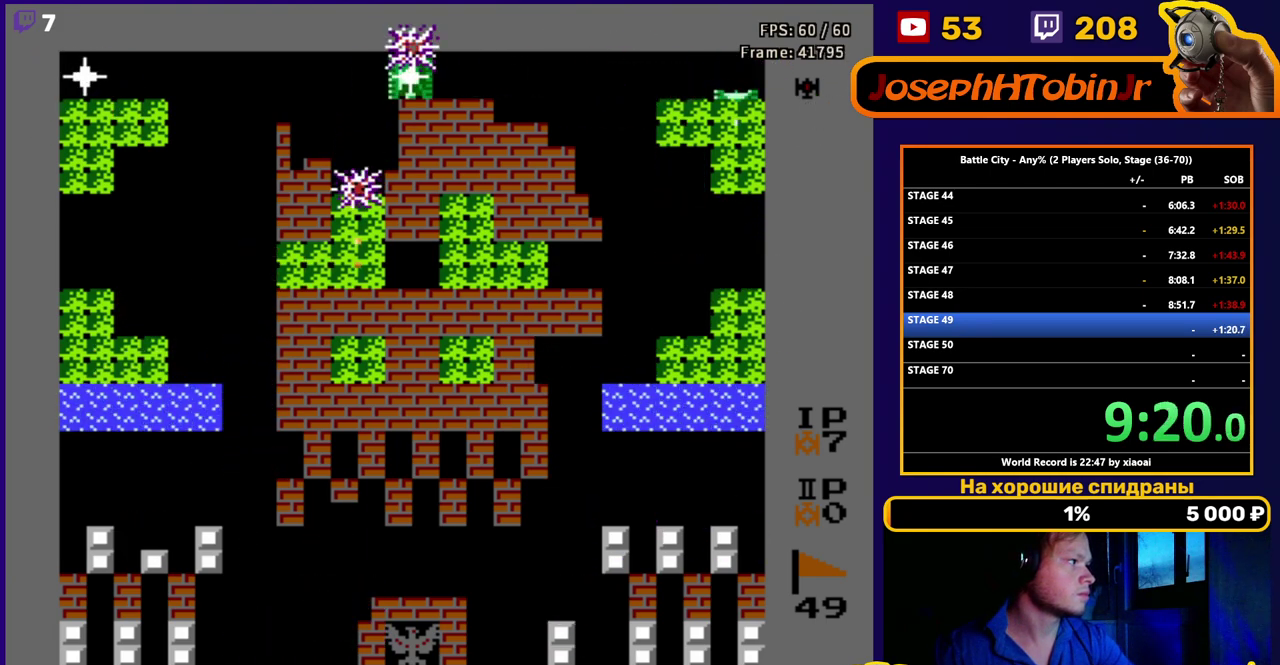
{"buttons": ["DPAD_DOWN"], "events": [[83, "B", "down"], [150, "B", "up"], [200, "B", "down"], [300, "B", "up"], [367, "B", "down"], [450, "B", "up"], [483, "DPAD_DOWN", "down"]]}
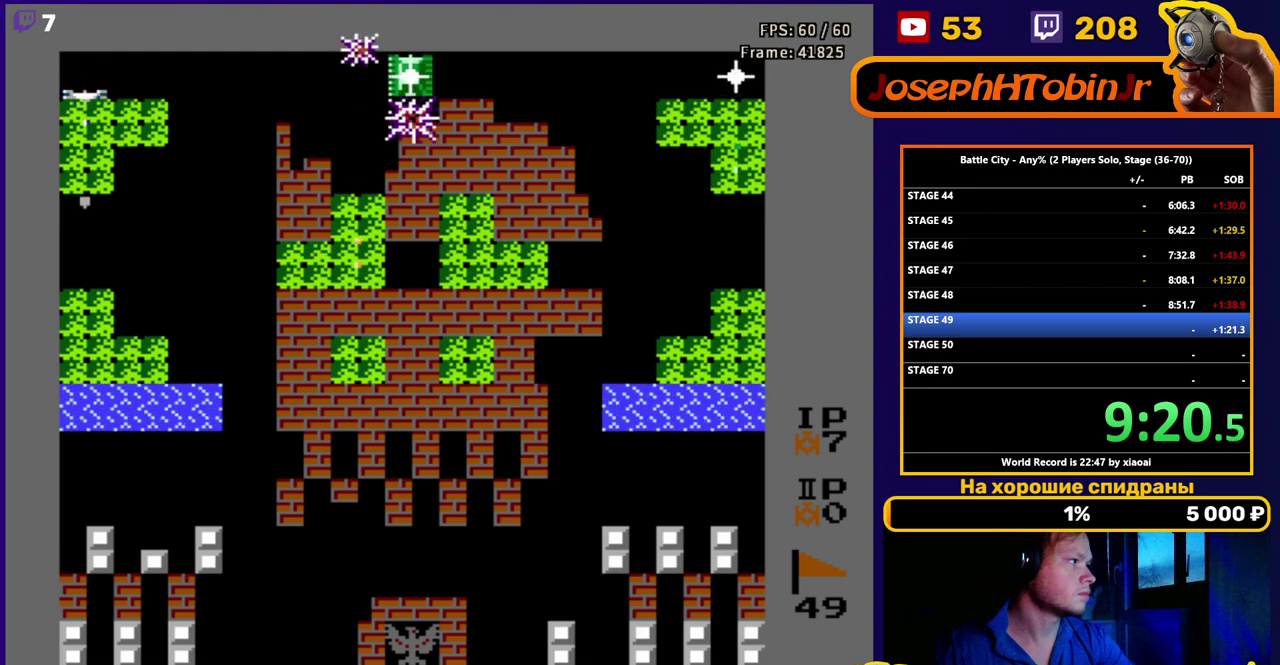
{"buttons": ["DPAD_LEFT"], "events": [[67, "DPAD_LEFT", "down"], [100, "DPAD_DOWN", "up"]]}
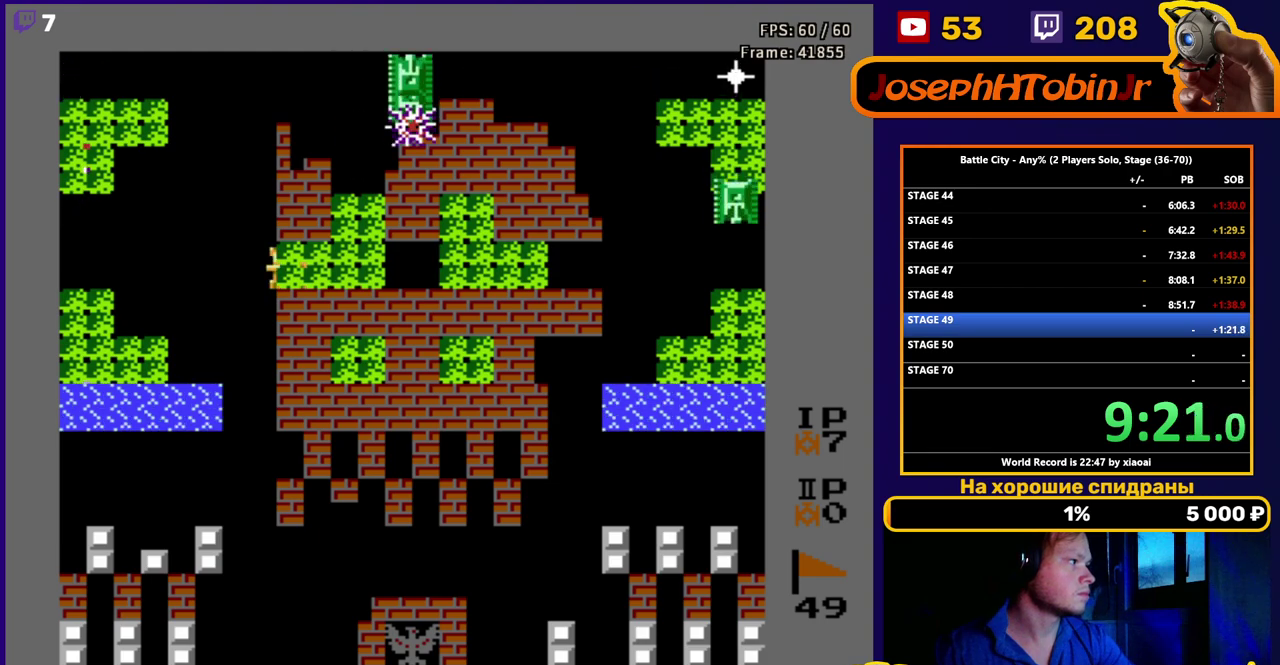
{"buttons": ["B"], "events": [[250, "DPAD_UP", "down"], [267, "DPAD_LEFT", "up"], [467, "B", "down"], [483, "DPAD_UP", "up"]]}
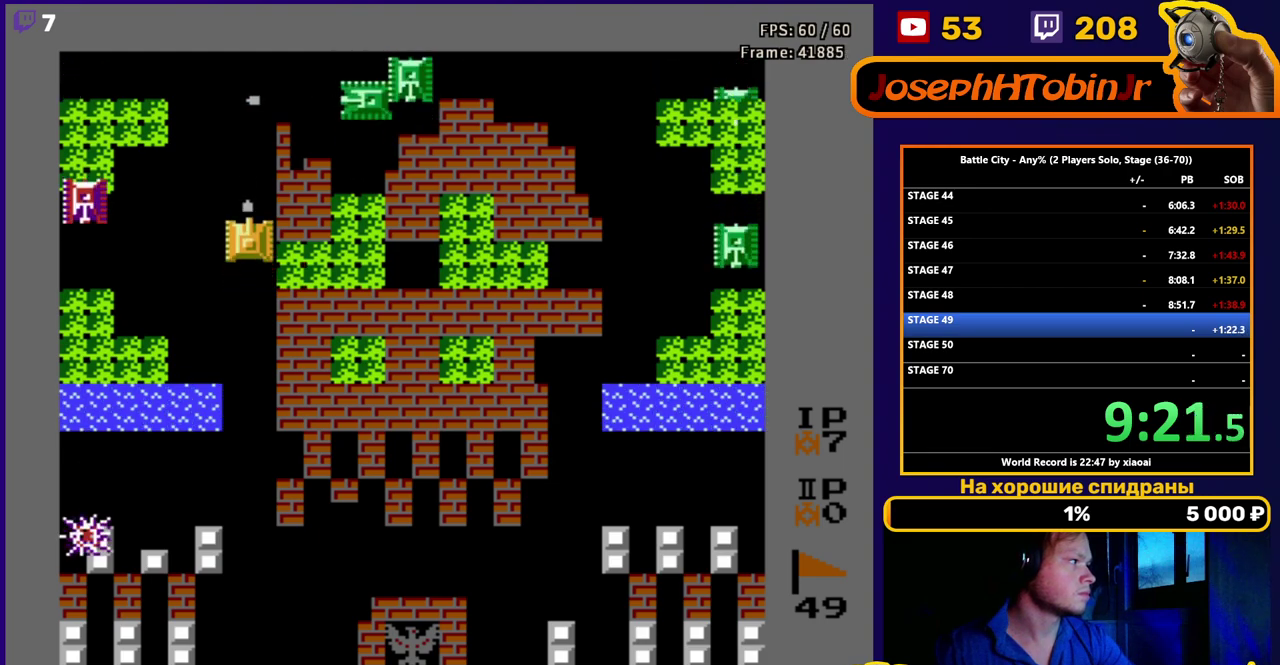
{"buttons": ["DPAD_LEFT"], "events": [[17, "B", "up"], [17, "DPAD_LEFT", "down"], [100, "B", "down"], [117, "DPAD_DOWN", "down"], [133, "DPAD_LEFT", "up"], [167, "B", "up"], [300, "B", "down"], [317, "DPAD_LEFT", "down"], [350, "B", "up"], [350, "DPAD_DOWN", "up"], [417, "B", "down"], [483, "B", "up"]]}
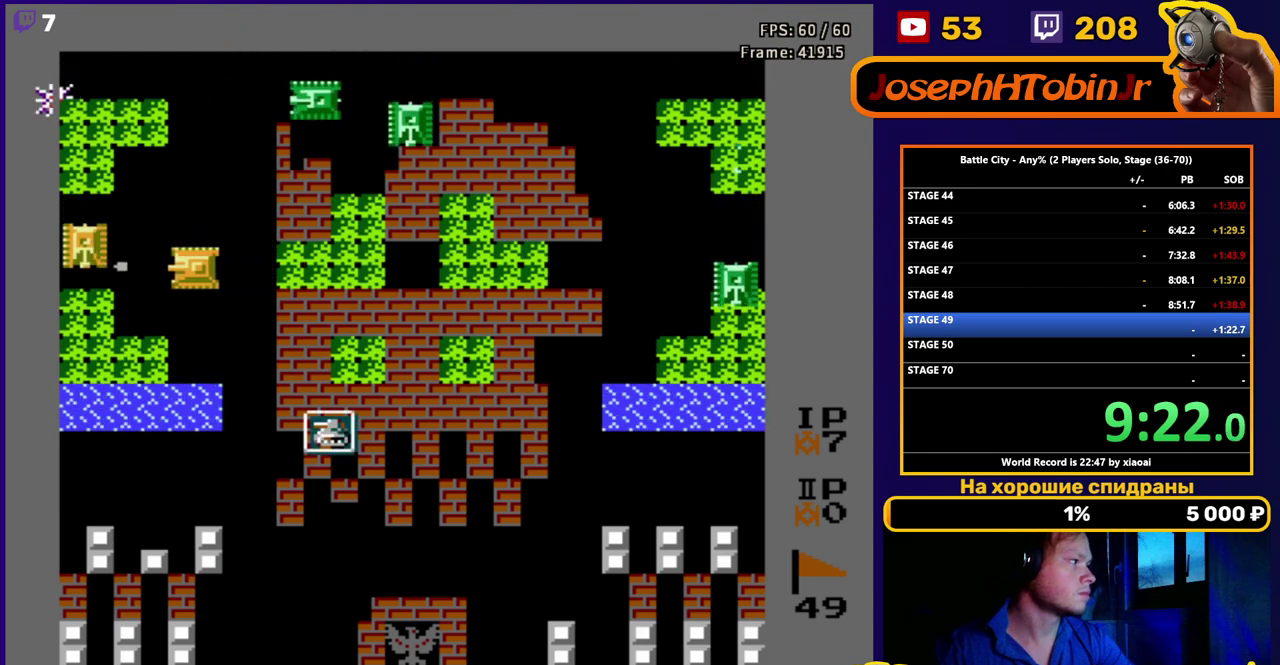
{"buttons": ["DPAD_RIGHT"], "events": [[50, "B", "down"], [100, "B", "up"], [150, "B", "down"], [217, "B", "up"], [267, "B", "down"], [300, "DPAD_LEFT", "up"], [350, "DPAD_RIGHT", "down"], [450, "B", "up"]]}
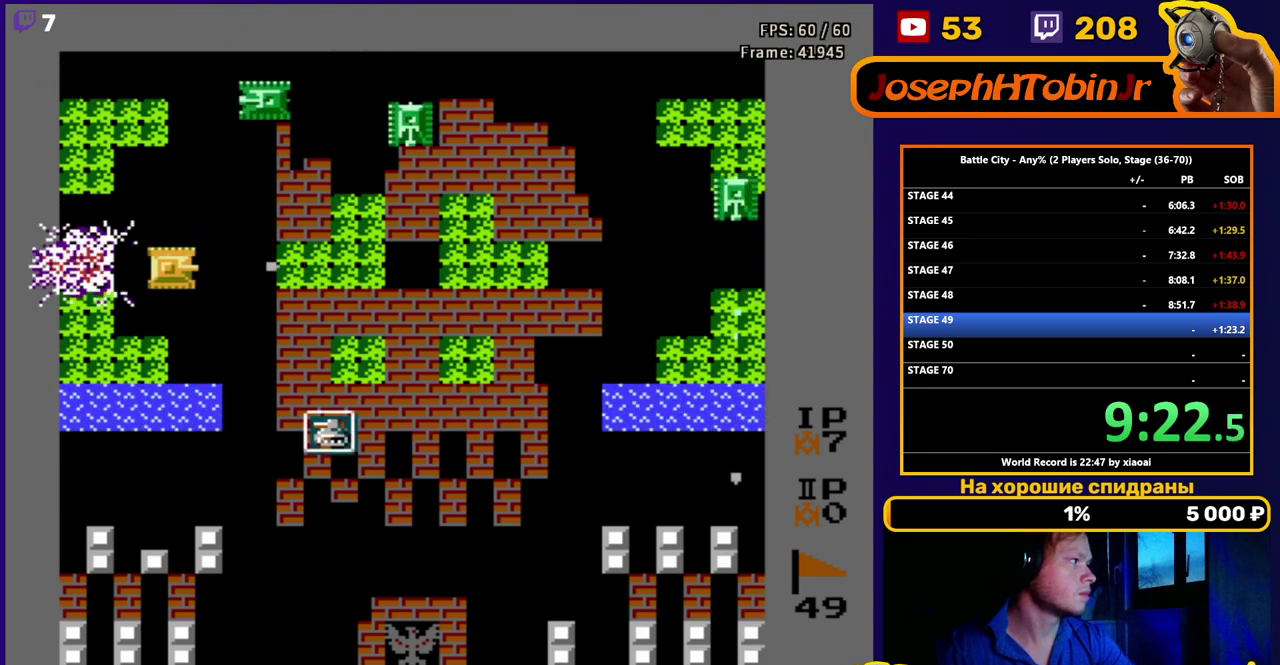
{"buttons": ["B"], "events": [[150, "DPAD_UP", "down"], [200, "DPAD_RIGHT", "up"], [267, "B", "down"], [317, "B", "up"], [317, "DPAD_UP", "up"], [400, "B", "down"]]}
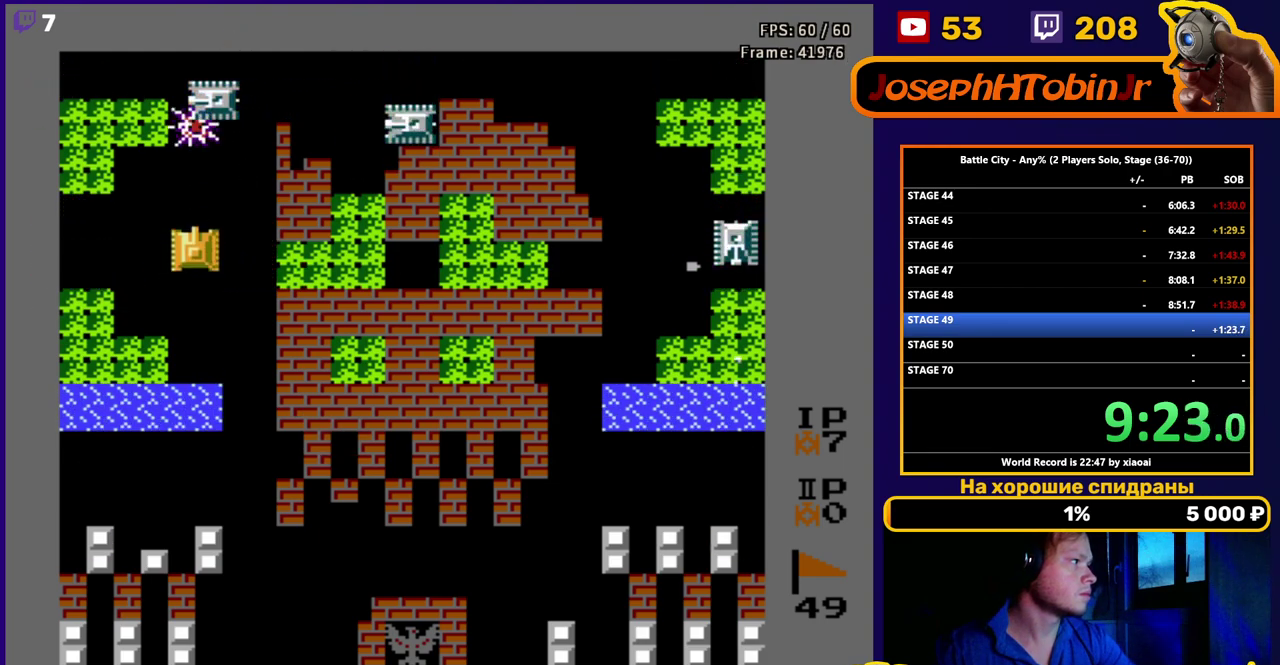
{"buttons": ["DPAD_UP"], "events": [[33, "DPAD_LEFT", "down"], [67, "B", "up"], [233, "DPAD_UP", "down"], [250, "DPAD_LEFT", "up"], [317, "B", "down"], [367, "B", "up"], [417, "B", "down"], [483, "B", "up"]]}
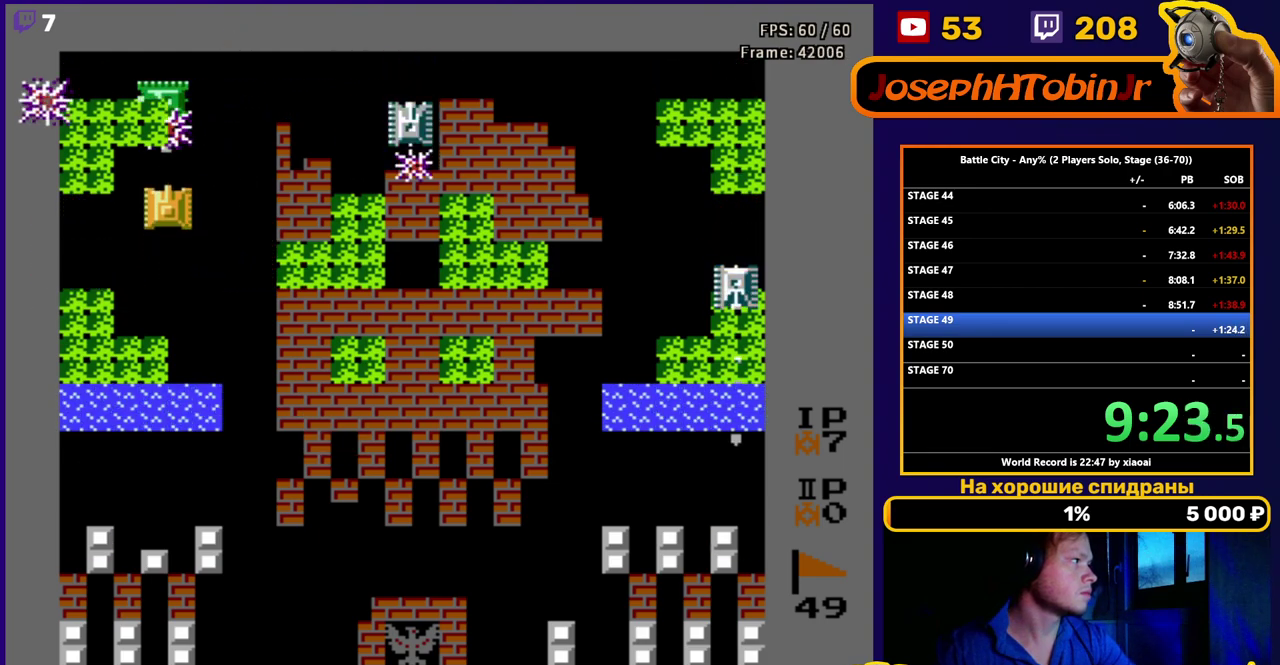
{"buttons": ["DPAD_DOWN"], "events": [[33, "B", "down"], [83, "B", "up"], [117, "DPAD_UP", "up"], [133, "B", "down"], [333, "B", "up"], [333, "DPAD_DOWN", "down"]]}
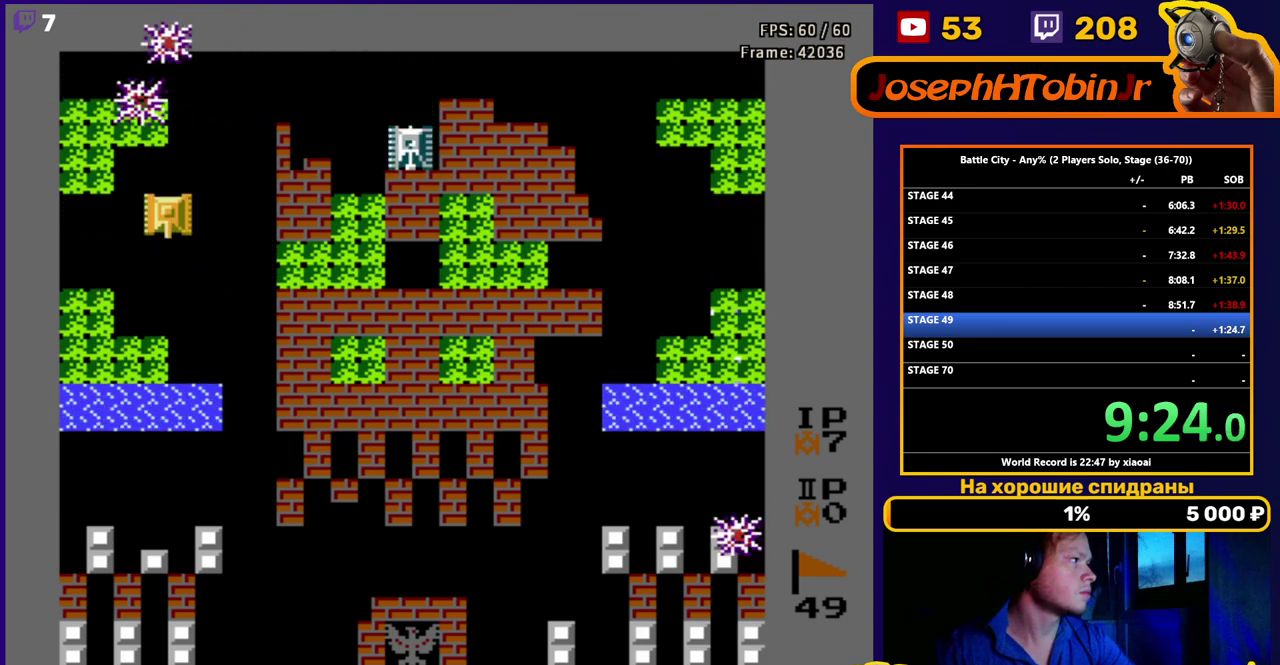
{"buttons": ["DPAD_DOWN", "DPAD_RIGHT"], "events": [[350, "DPAD_RIGHT", "down"], [400, "DPAD_DOWN", "up"], [467, "DPAD_DOWN", "down"]]}
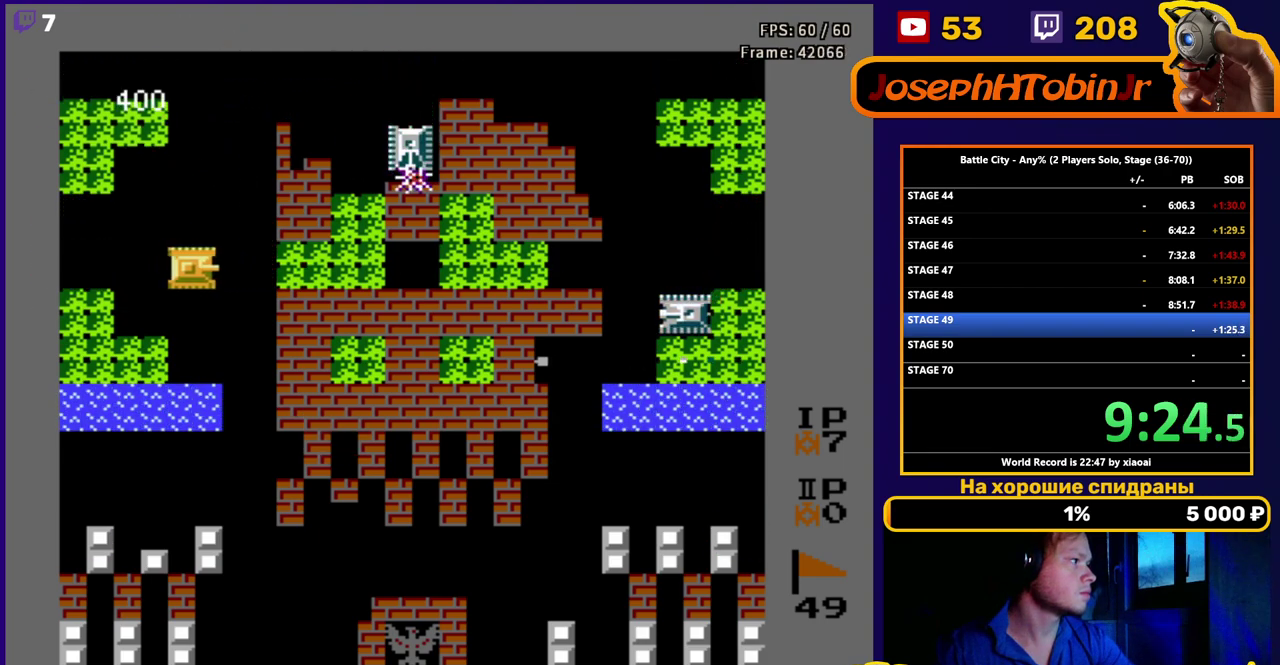
{"buttons": ["DPAD_DOWN"], "events": [[17, "DPAD_RIGHT", "up"]]}
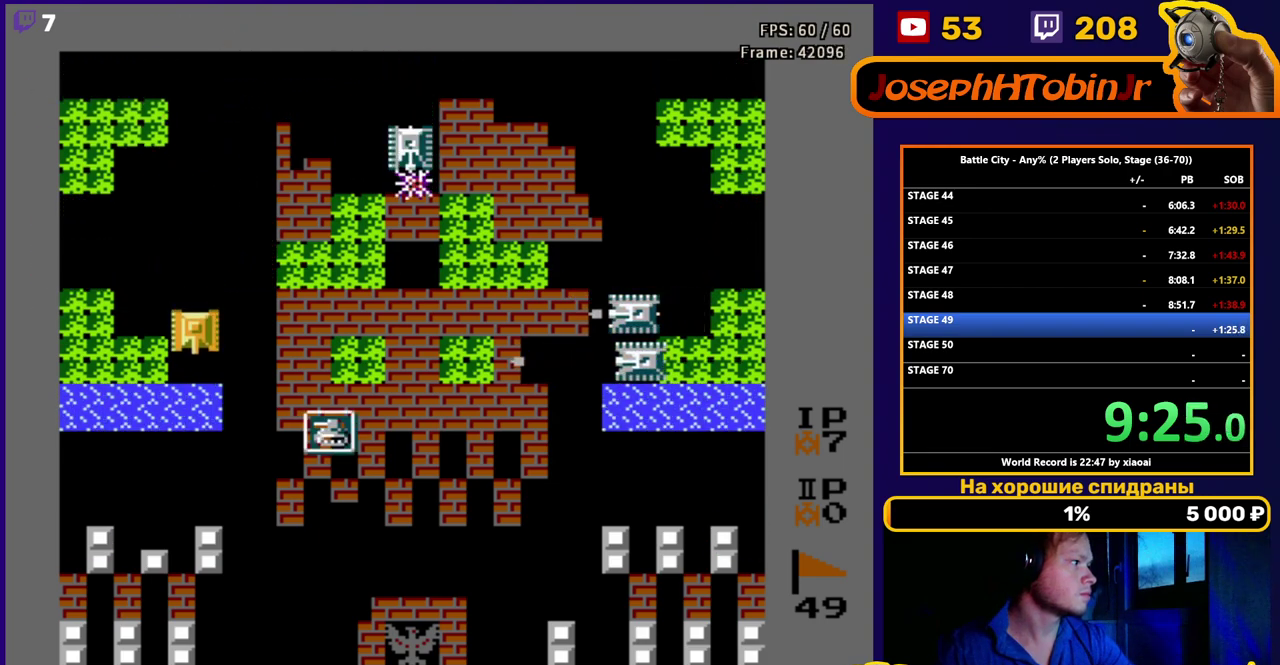
{"buttons": ["DPAD_RIGHT"], "events": [[183, "DPAD_RIGHT", "down"], [217, "B", "down"], [267, "B", "up"], [267, "DPAD_DOWN", "up"], [333, "B", "down"], [383, "B", "up"], [450, "B", "down"], [500, "B", "up"]]}
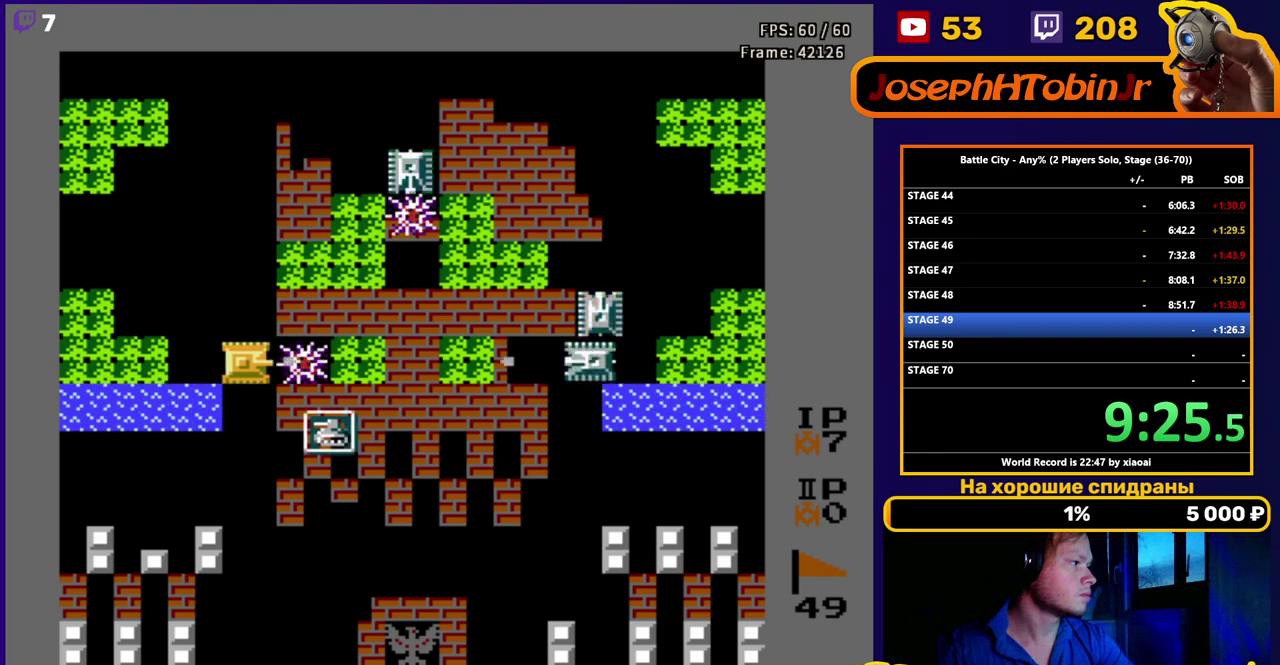
{"buttons": [], "events": [[67, "B", "down"], [117, "B", "up"], [183, "B", "down"], [233, "B", "up"], [283, "B", "down"], [333, "B", "up"], [383, "DPAD_RIGHT", "up"], [400, "B", "down"], [467, "B", "up"]]}
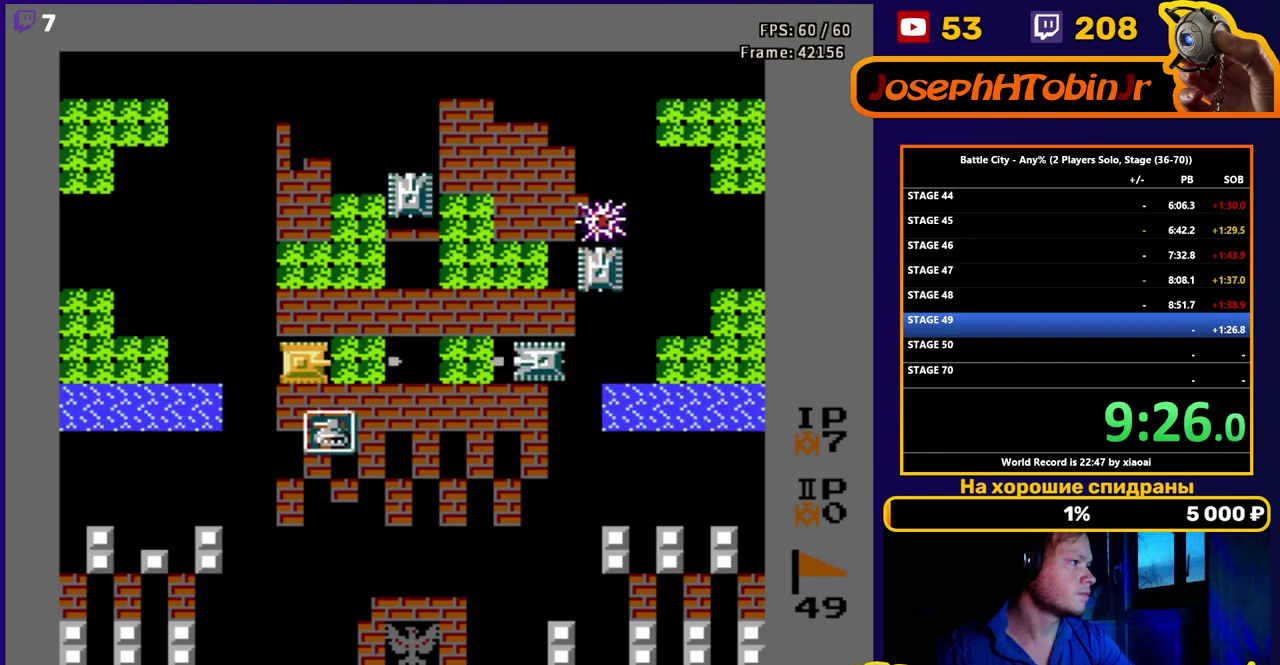
{"buttons": ["B"], "events": [[17, "B", "down"], [83, "B", "up"], [133, "B", "down"], [183, "B", "up"], [250, "B", "down"], [317, "B", "up"], [383, "B", "down"], [433, "B", "up"], [500, "B", "down"]]}
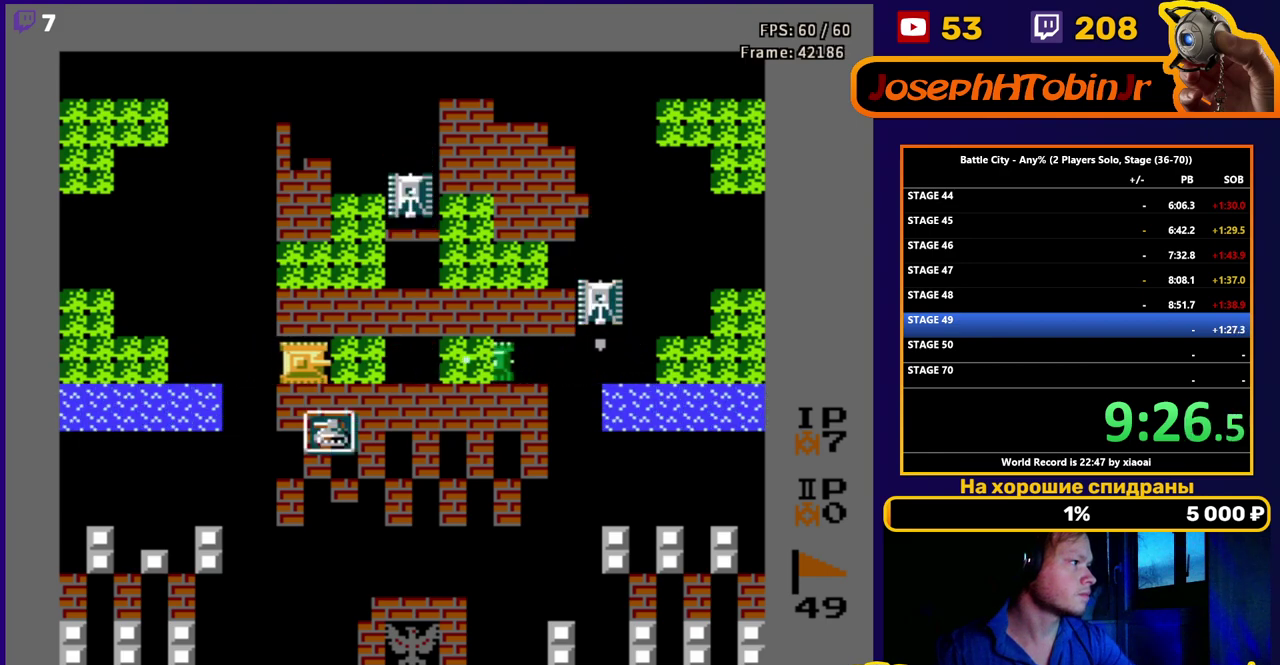
{"buttons": ["B"], "events": [[67, "B", "up"], [117, "B", "down"], [183, "B", "up"], [250, "B", "down"], [317, "B", "up"], [367, "B", "down"], [433, "B", "up"], [500, "B", "down"]]}
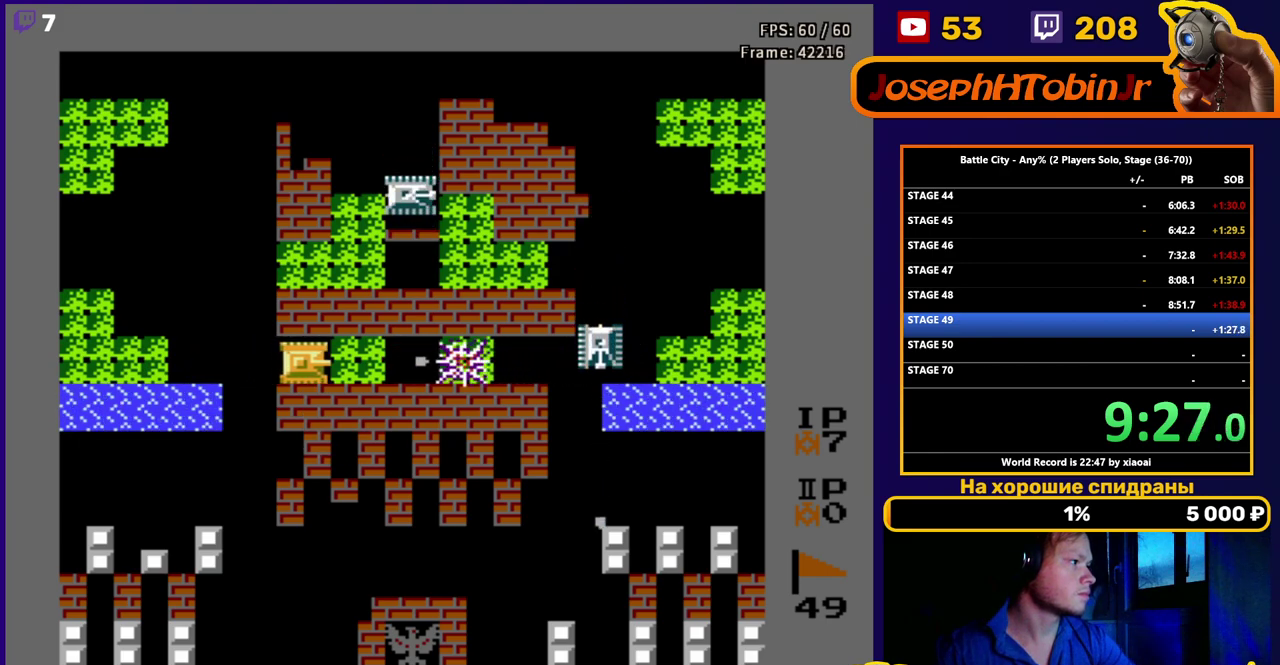
{"buttons": ["B"], "events": [[33, "DPAD_RIGHT", "down"], [50, "B", "up"], [83, "DPAD_RIGHT", "up"], [117, "B", "down"], [183, "B", "up"], [217, "DPAD_RIGHT", "down"], [233, "B", "down"], [300, "B", "up"], [333, "DPAD_RIGHT", "up"], [367, "B", "down"], [433, "B", "up"], [483, "B", "down"]]}
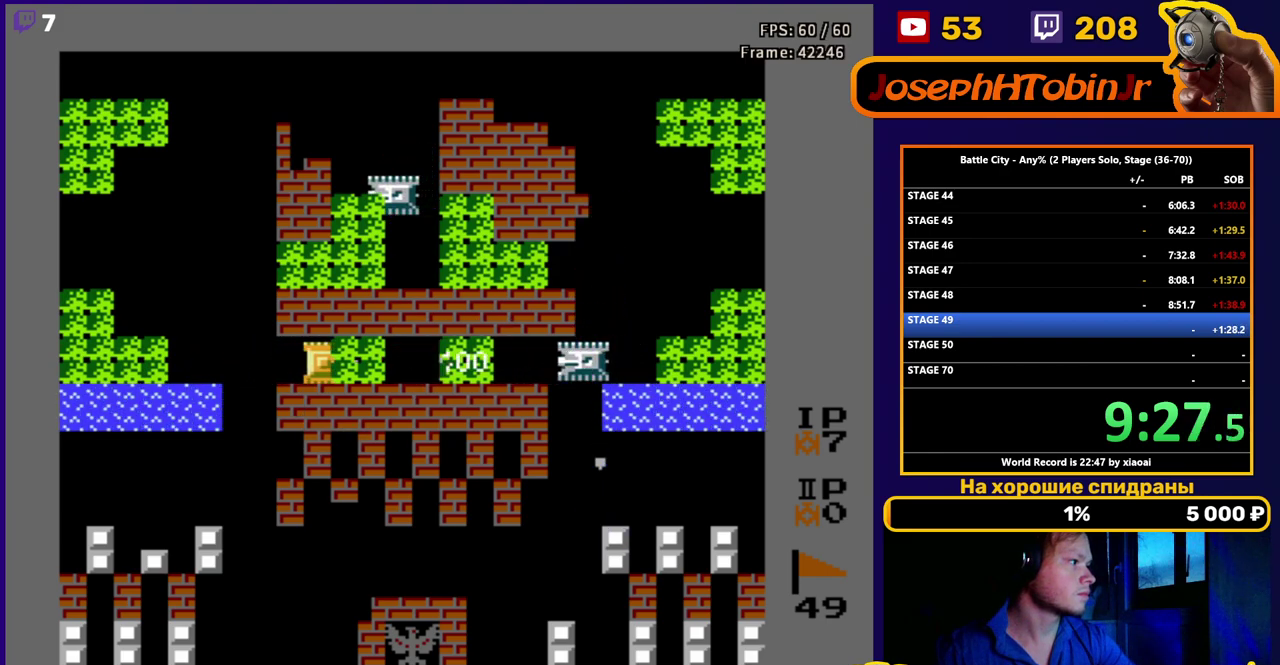
{"buttons": [], "events": [[50, "B", "up"], [100, "B", "down"], [183, "B", "up"], [250, "B", "down"], [267, "DPAD_RIGHT", "down"], [350, "B", "up"], [433, "DPAD_RIGHT", "up"]]}
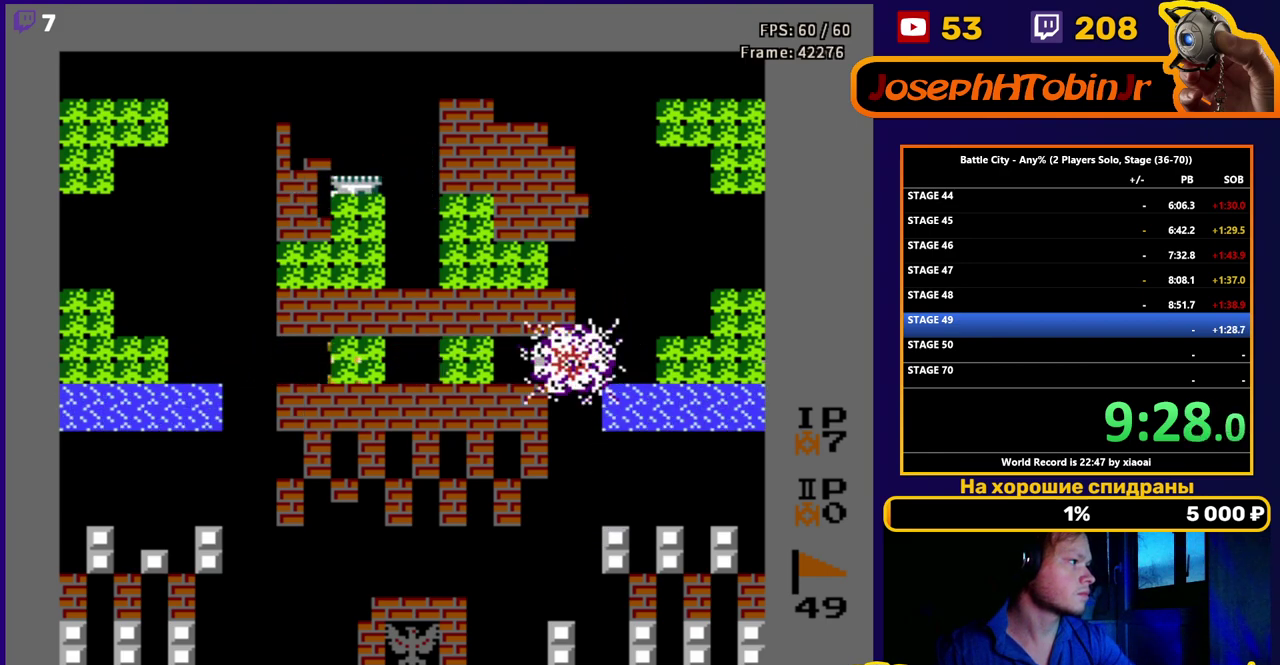
{"buttons": ["B"], "events": [[150, "DPAD_RIGHT", "down"], [267, "DPAD_UP", "down"], [283, "DPAD_RIGHT", "up"], [350, "B", "down"], [383, "DPAD_UP", "up"], [417, "B", "up"], [467, "B", "down"]]}
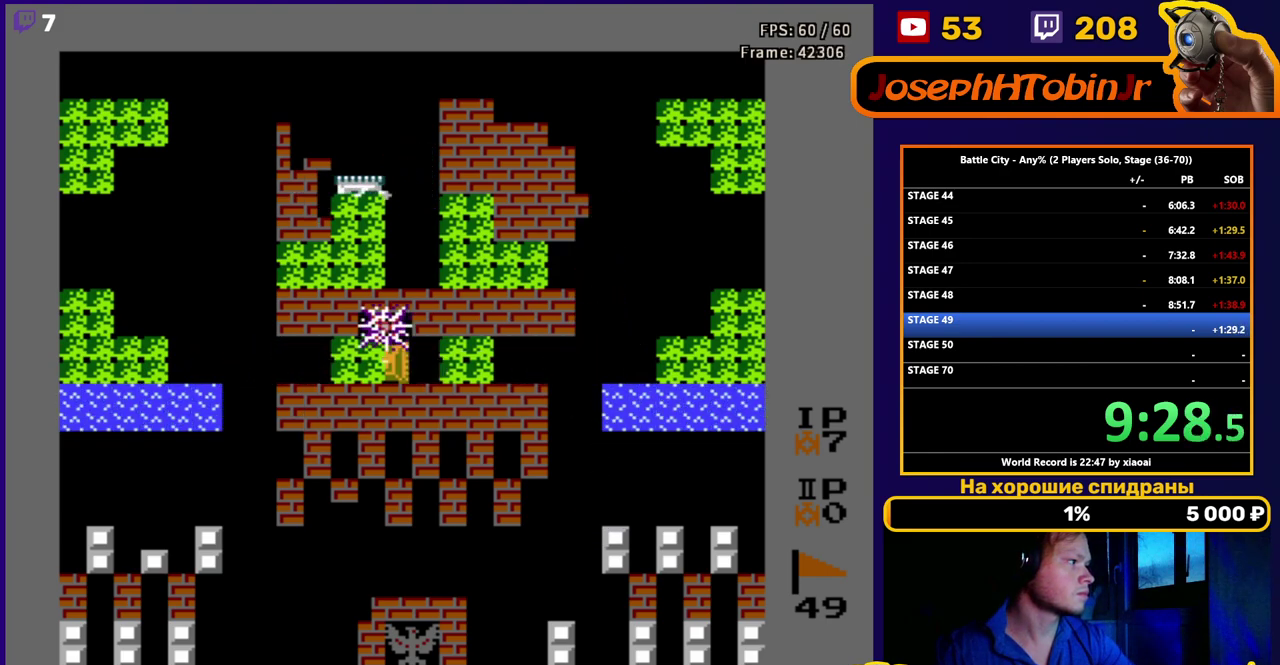
{"buttons": [], "events": [[33, "B", "up"], [83, "B", "down"], [150, "B", "up"], [200, "B", "down"], [267, "B", "up"], [317, "B", "down"], [383, "B", "up"], [433, "B", "down"], [500, "B", "up"]]}
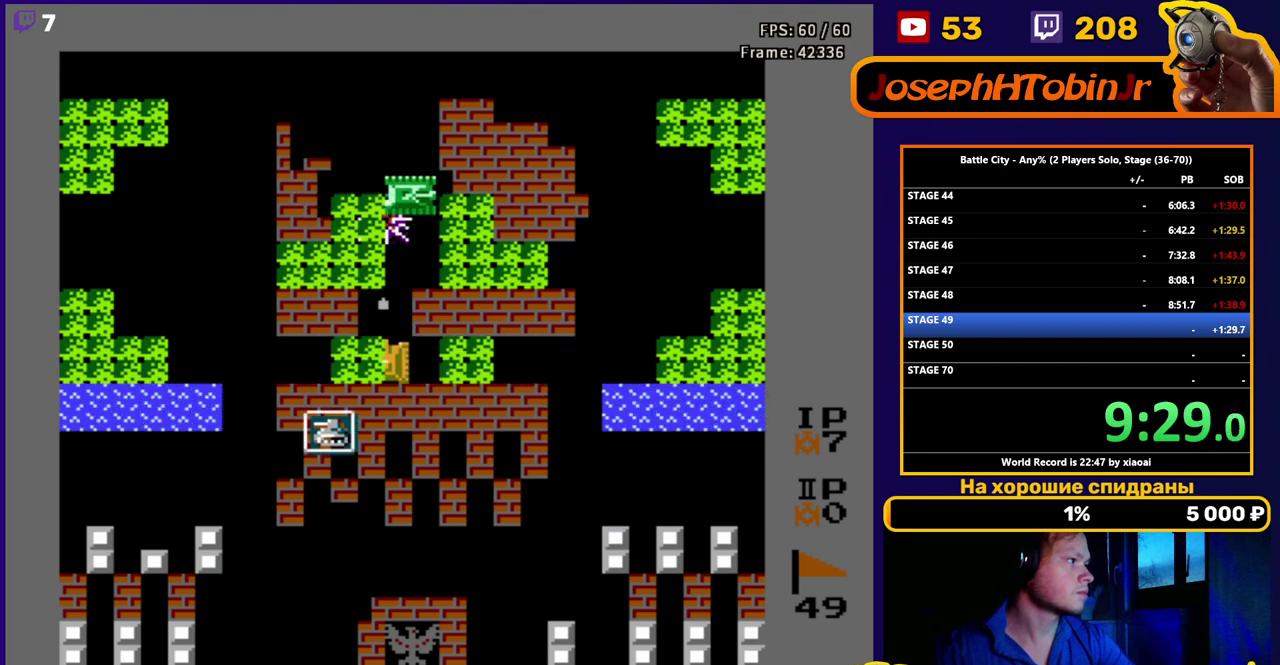
{"buttons": ["DPAD_LEFT"], "events": [[50, "B", "down"], [117, "B", "up"], [167, "B", "down"], [250, "B", "up"], [500, "DPAD_LEFT", "down"]]}
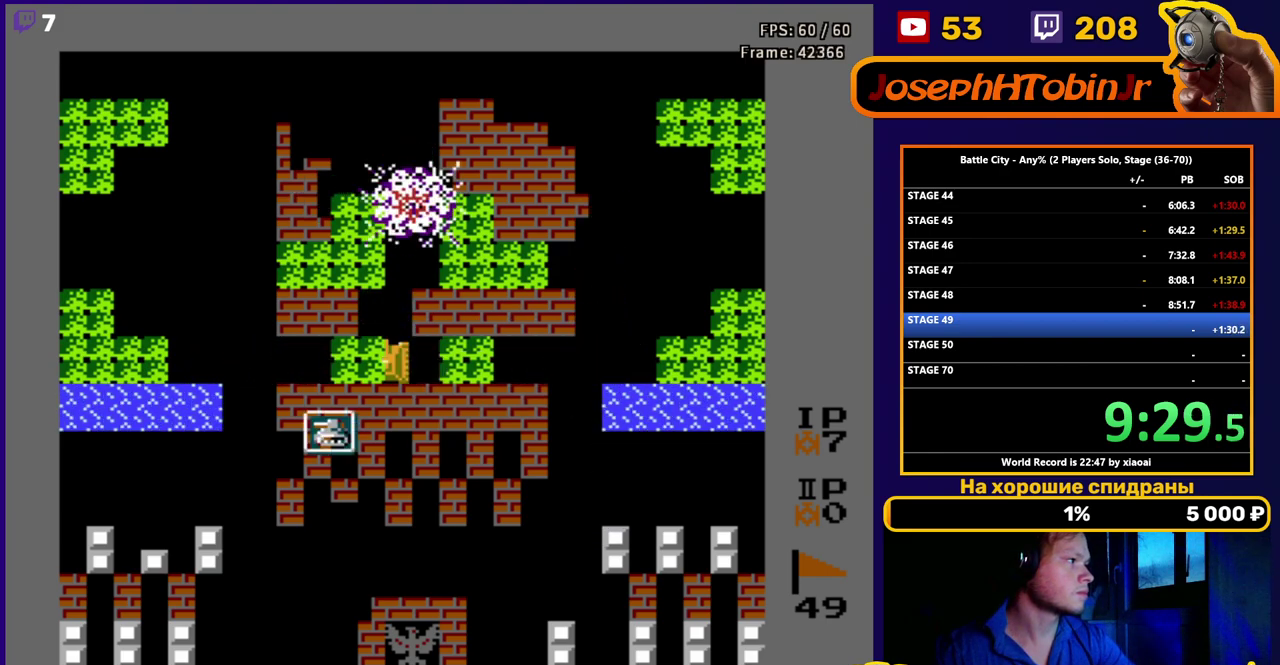
{"buttons": ["B", "DPAD_DOWN"], "events": [[233, "DPAD_DOWN", "down"], [267, "DPAD_LEFT", "up"], [333, "B", "down"], [400, "B", "up"], [467, "B", "down"]]}
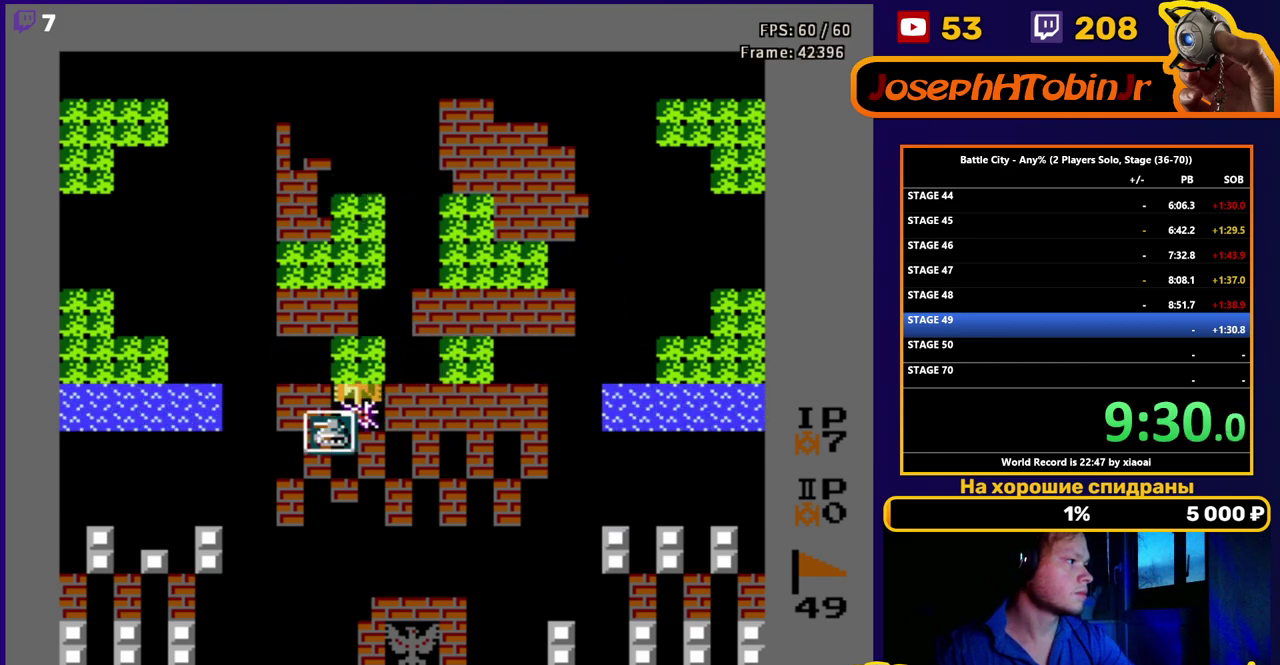
{"buttons": [], "events": [[33, "B", "up"], [300, "DPAD_DOWN", "up"]]}